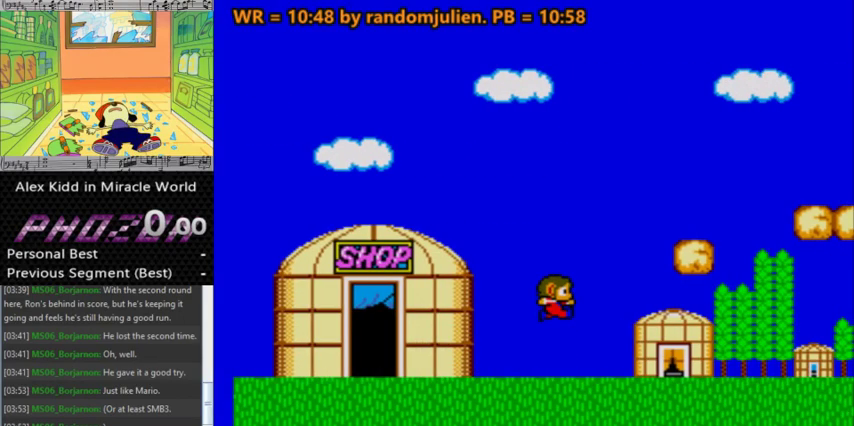
Gameplay with keyboard; each line is a JSON object with the keys held at the frame after it. "events" lists presses ("down") and releases ("up") of "a", "down", "left", "right", "s" and "up" between this image and that frame as [ms after this image, input, new state], when the widget could be followed in between. No other keys are recorded. Mouse input is not recorded.
{"keys": ["right"], "events": [[367, "a", "up"]]}
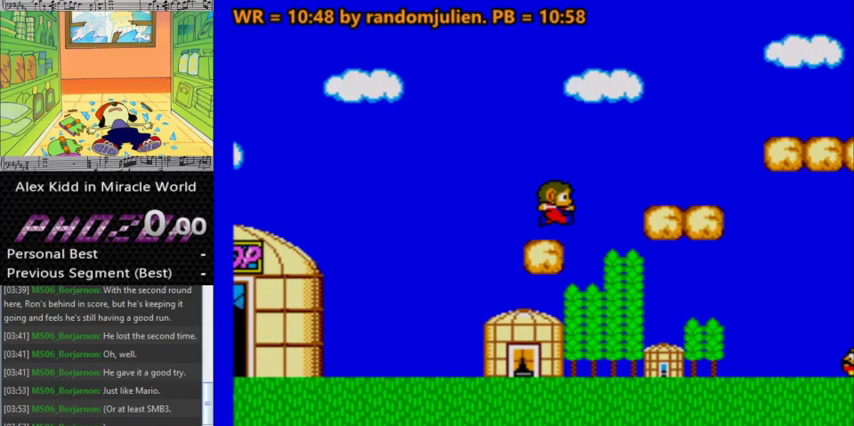
{"keys": ["a", "right"], "events": [[33, "a", "down"], [100, "a", "up"], [433, "a", "down"]]}
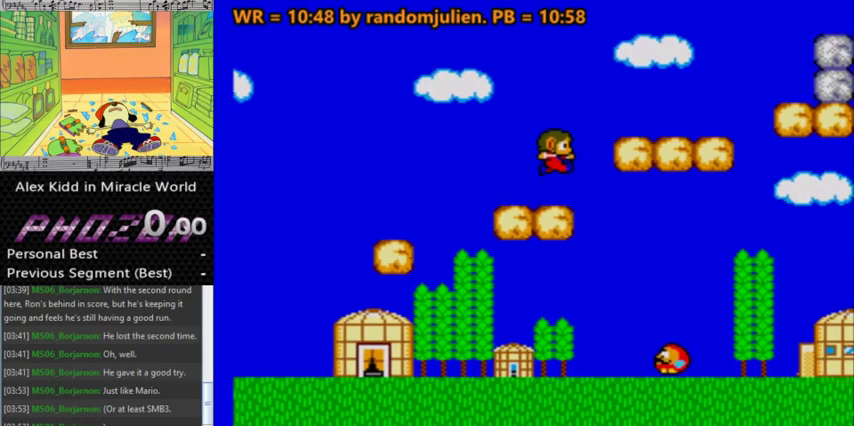
{"keys": ["a", "right"], "events": [[167, "a", "up"], [500, "a", "down"]]}
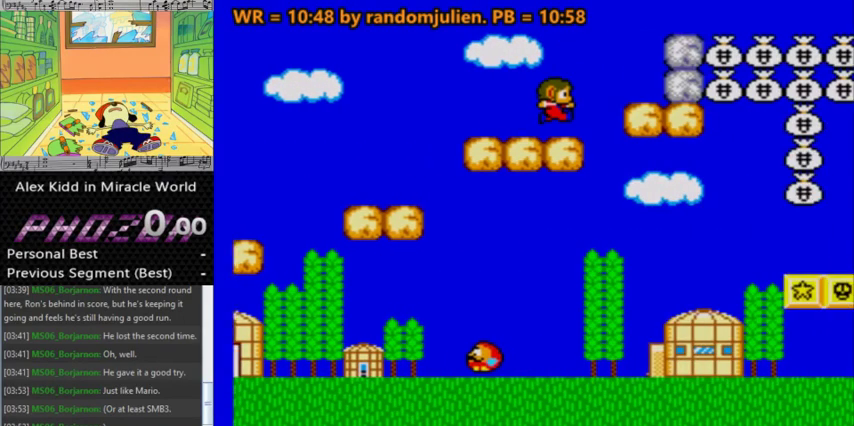
{"keys": ["right"], "events": [[367, "a", "up"]]}
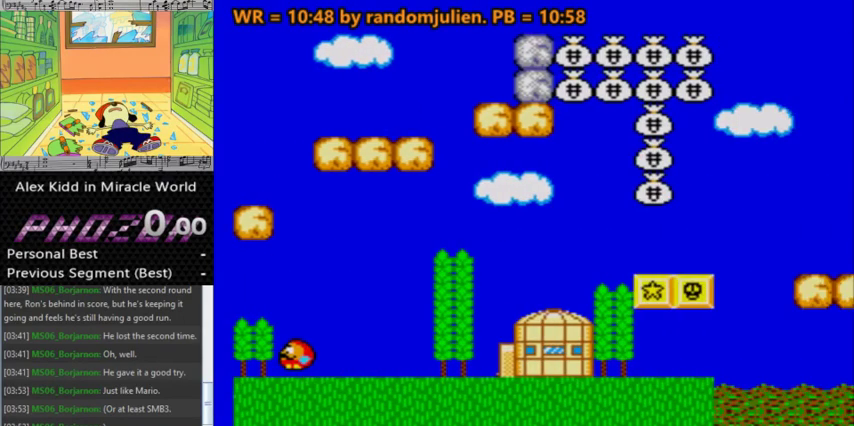
{"keys": [], "events": [[33, "right", "up"]]}
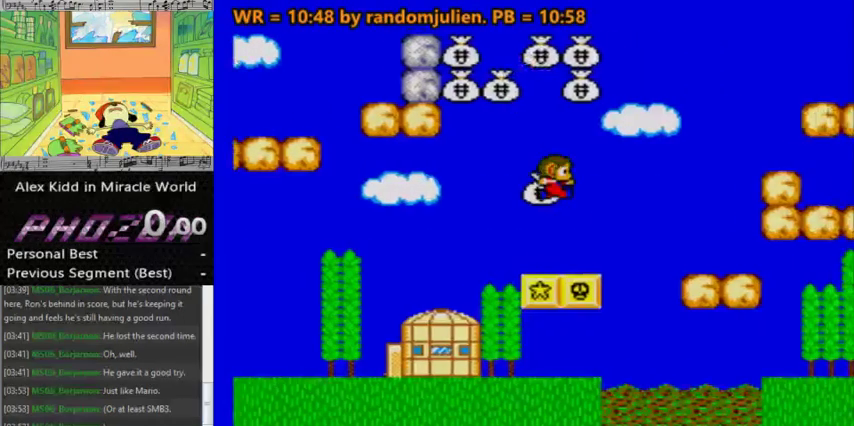
{"keys": ["a", "right"], "events": [[67, "right", "down"], [233, "a", "down"]]}
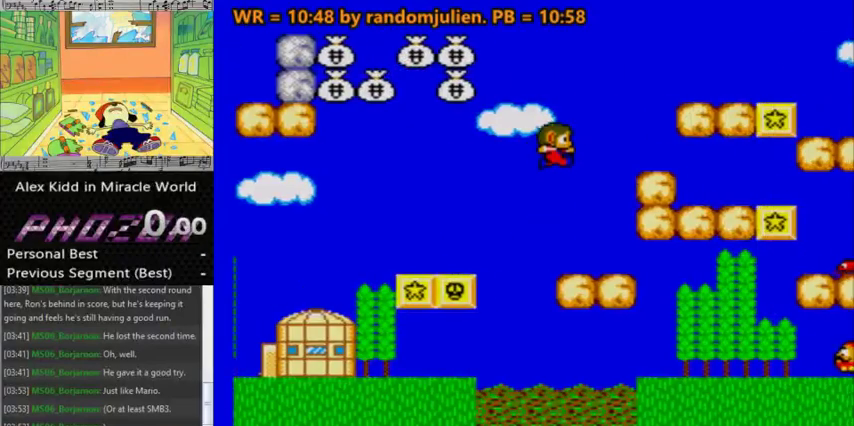
{"keys": ["a", "right"], "events": [[33, "right", "up"], [100, "a", "up"], [267, "left", "down"], [433, "a", "down"], [467, "left", "up"], [500, "right", "down"]]}
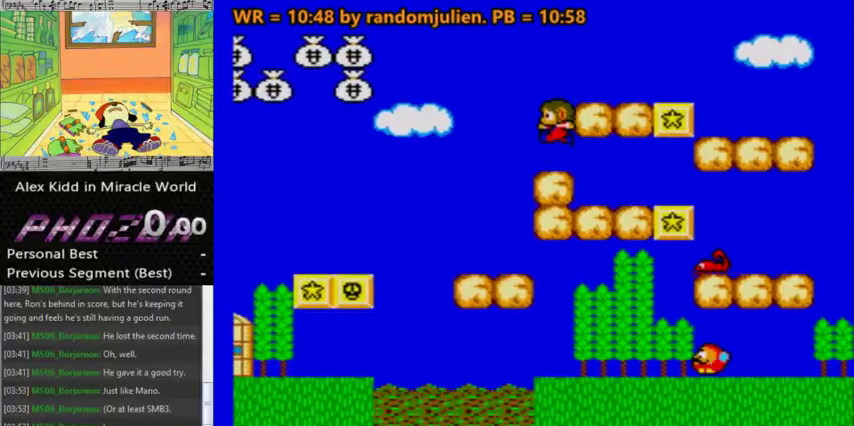
{"keys": ["right"], "events": [[167, "s", "down"], [400, "a", "up"], [400, "s", "up"]]}
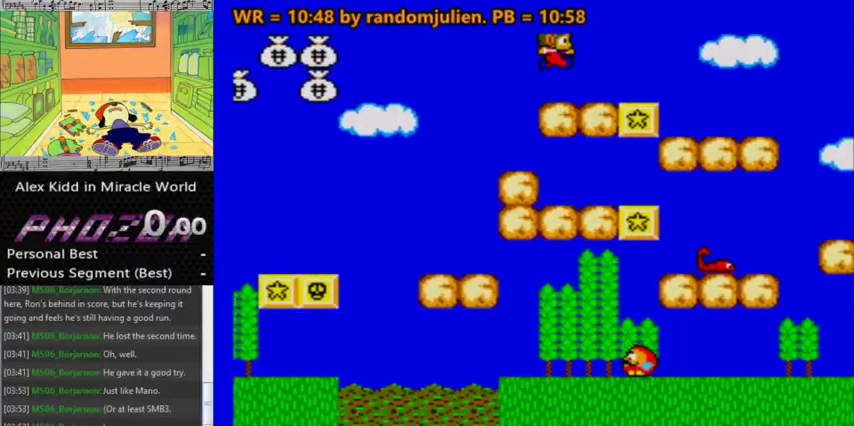
{"keys": ["right"], "events": []}
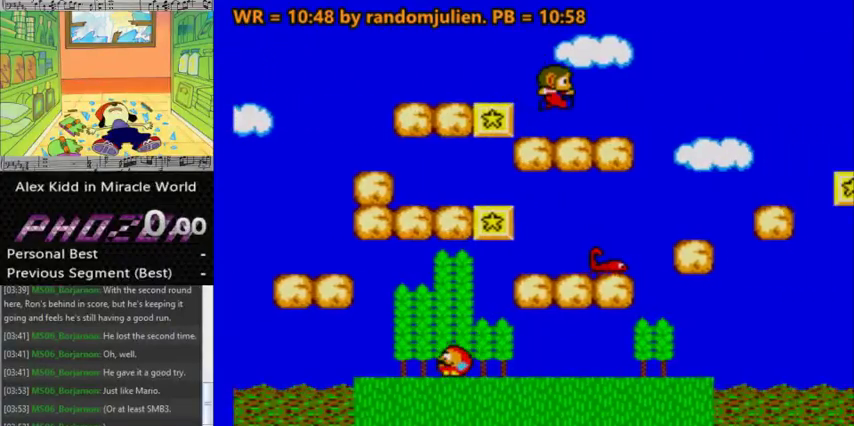
{"keys": ["a", "right"], "events": [[233, "a", "down"]]}
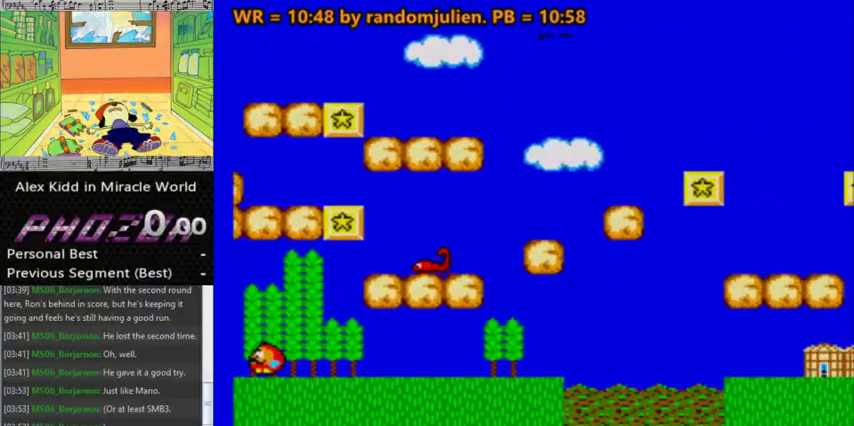
{"keys": ["a", "right"], "events": []}
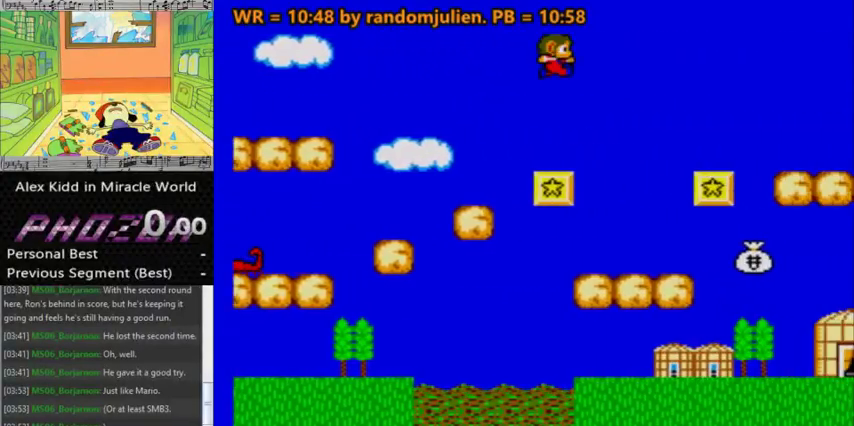
{"keys": ["right"], "events": [[67, "a", "up"]]}
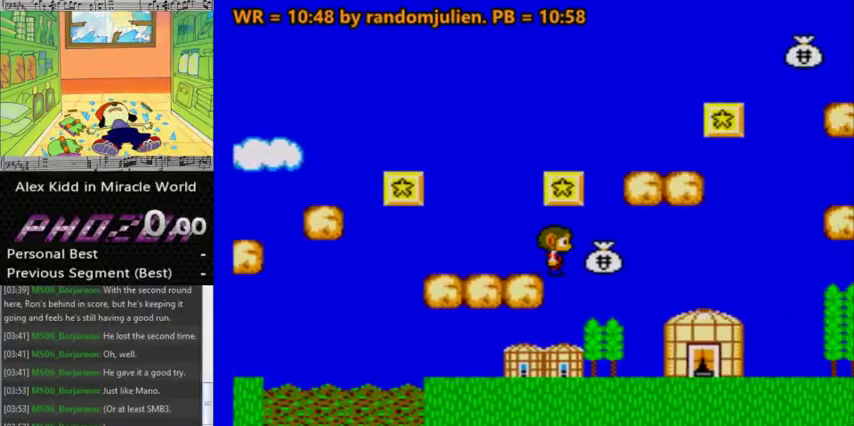
{"keys": ["right"], "events": []}
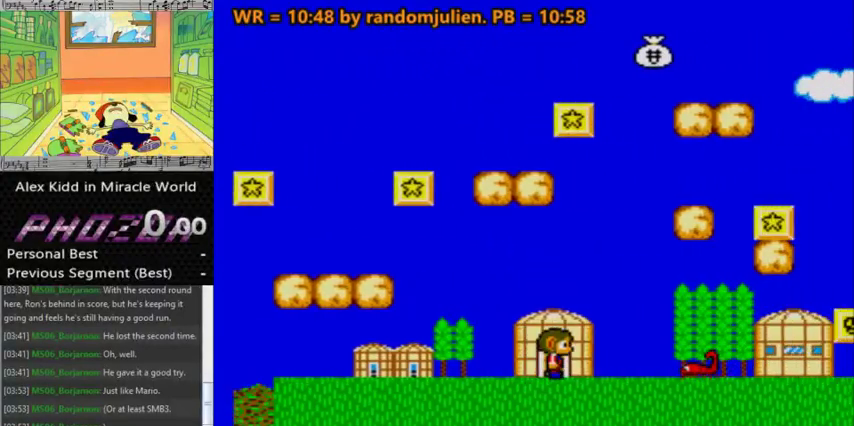
{"keys": ["right"], "events": [[33, "a", "down"], [200, "a", "up"]]}
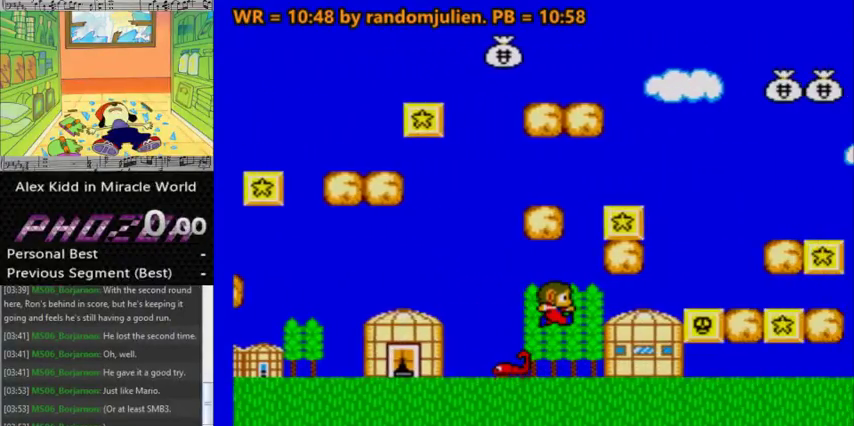
{"keys": ["a", "right"], "events": [[233, "a", "down"]]}
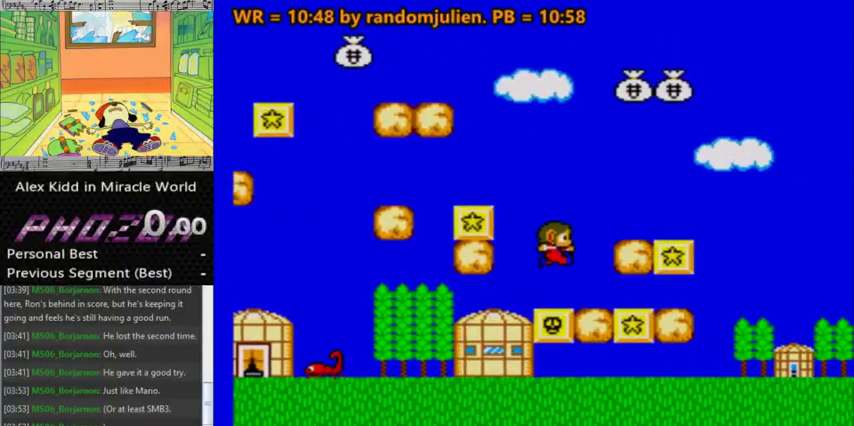
{"keys": ["a", "right"], "events": [[267, "a", "up"], [467, "a", "down"]]}
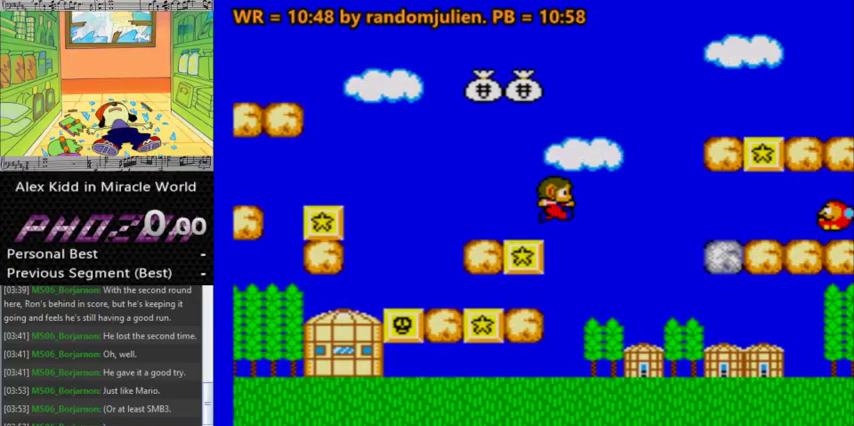
{"keys": ["a", "right"], "events": []}
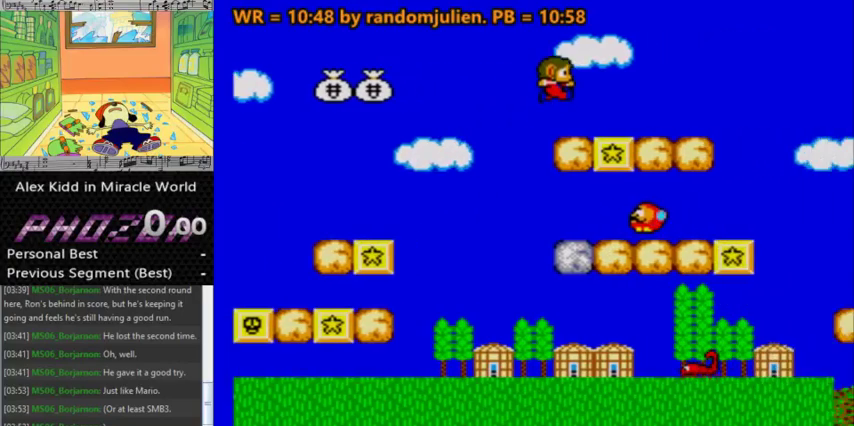
{"keys": ["a", "right"], "events": [[133, "a", "up"], [500, "a", "down"]]}
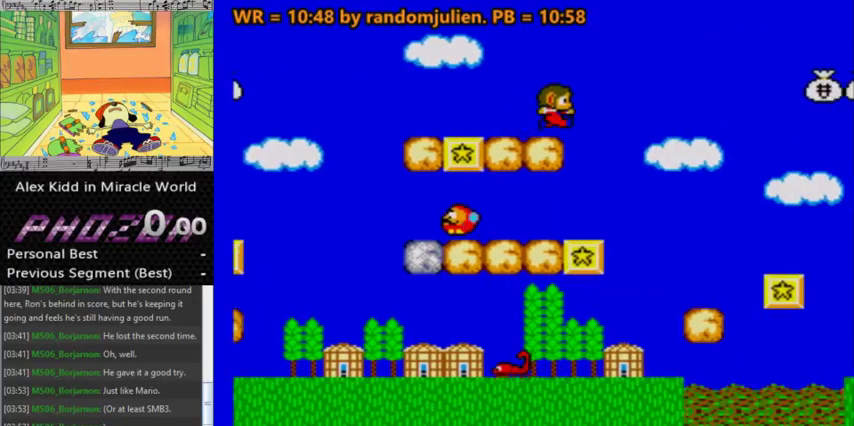
{"keys": ["a", "right"], "events": []}
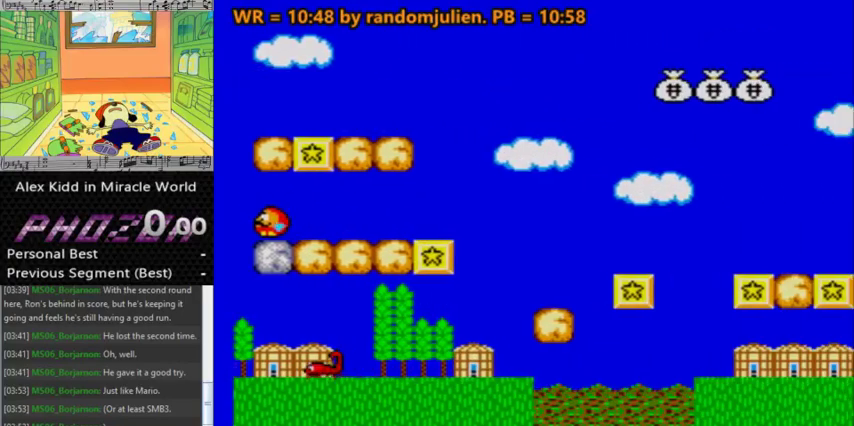
{"keys": ["a", "right"], "events": []}
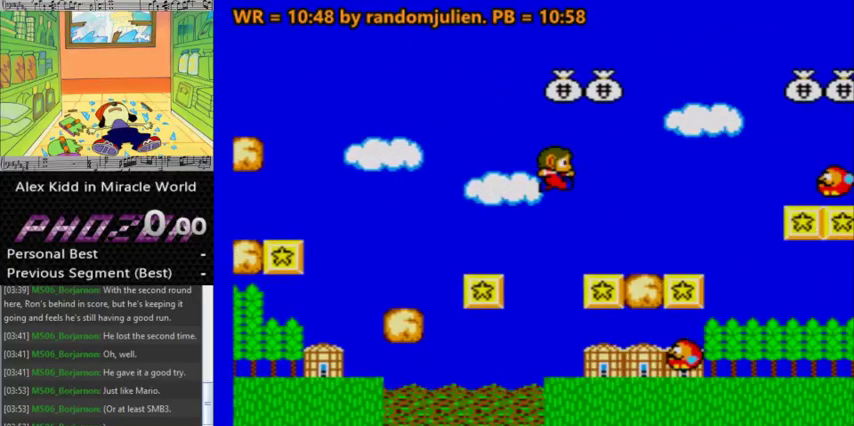
{"keys": ["right"], "events": [[67, "a", "up"]]}
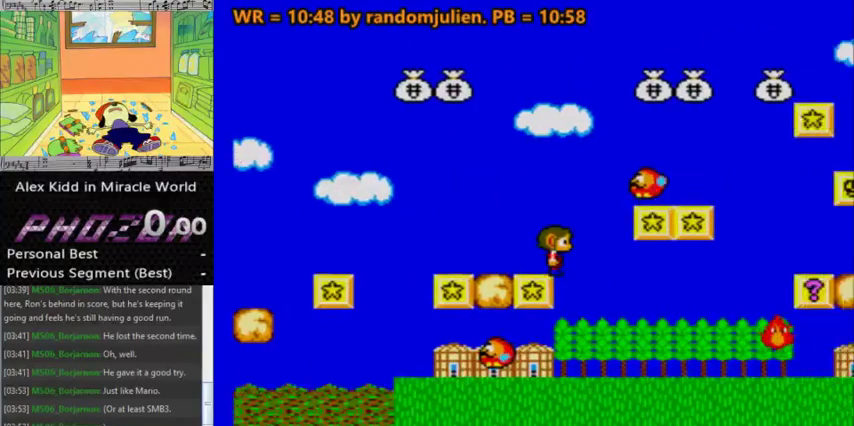
{"keys": ["right"], "events": []}
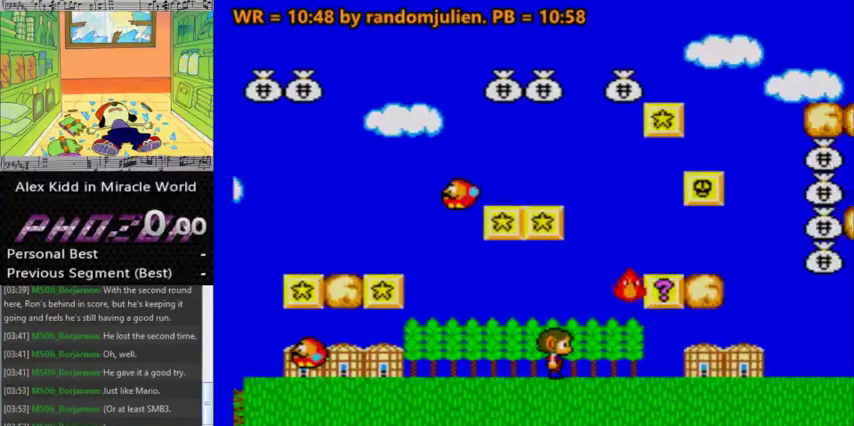
{"keys": ["right"], "events": []}
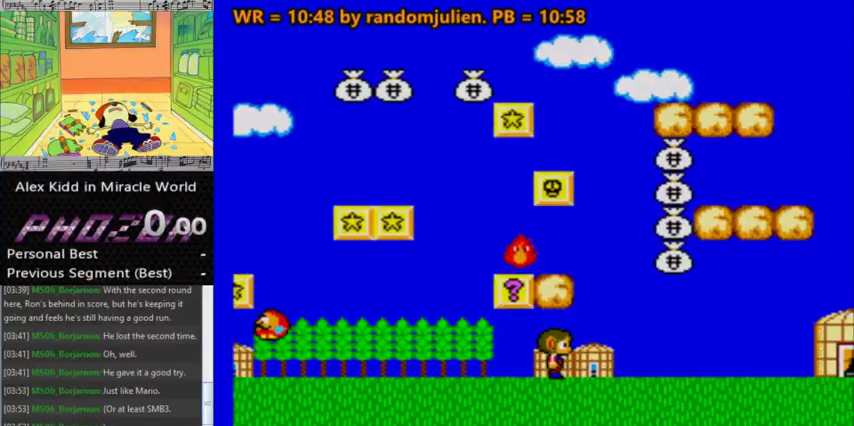
{"keys": ["right"], "events": []}
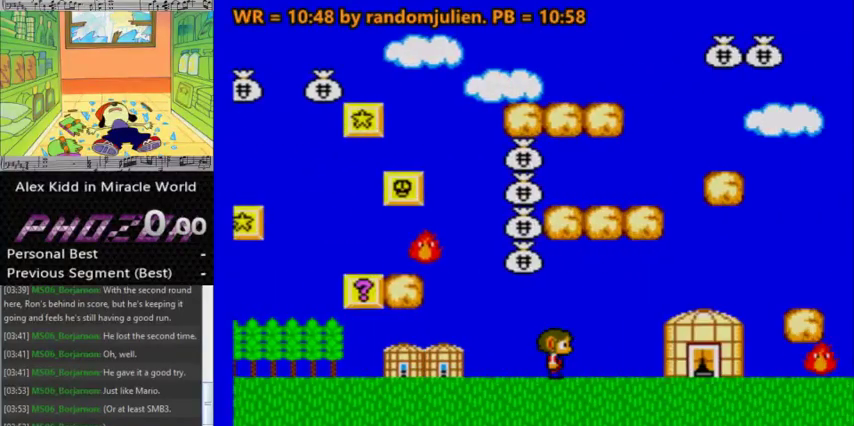
{"keys": ["a", "right"], "events": [[233, "a", "down"]]}
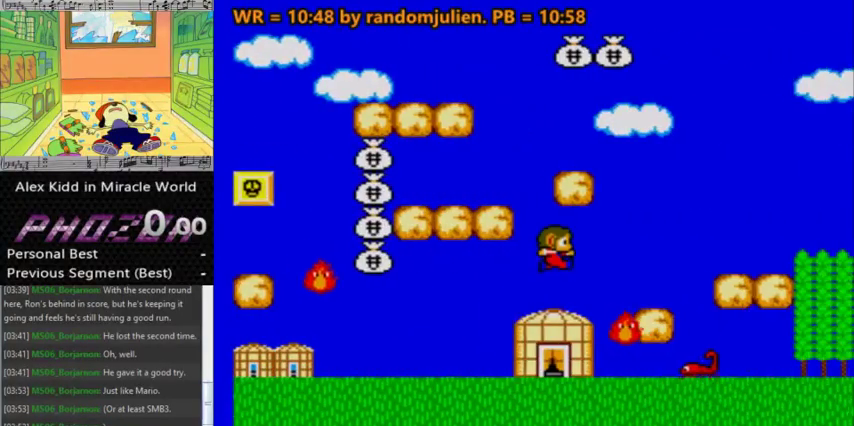
{"keys": ["a", "right"], "events": []}
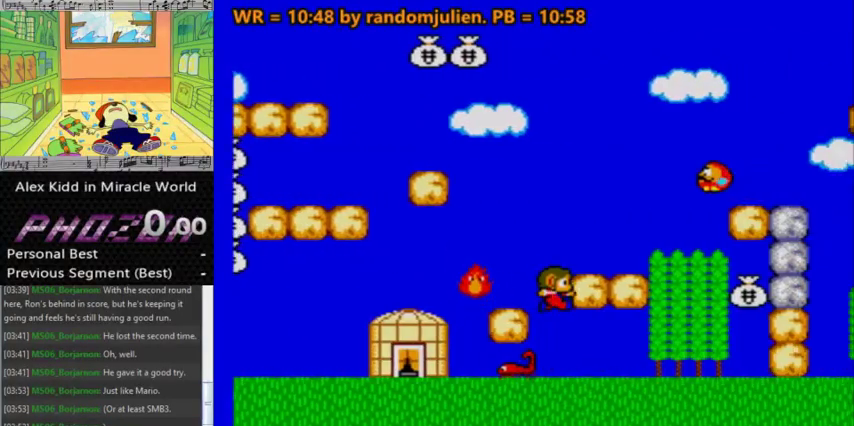
{"keys": [], "events": [[33, "a", "up"], [67, "right", "up"]]}
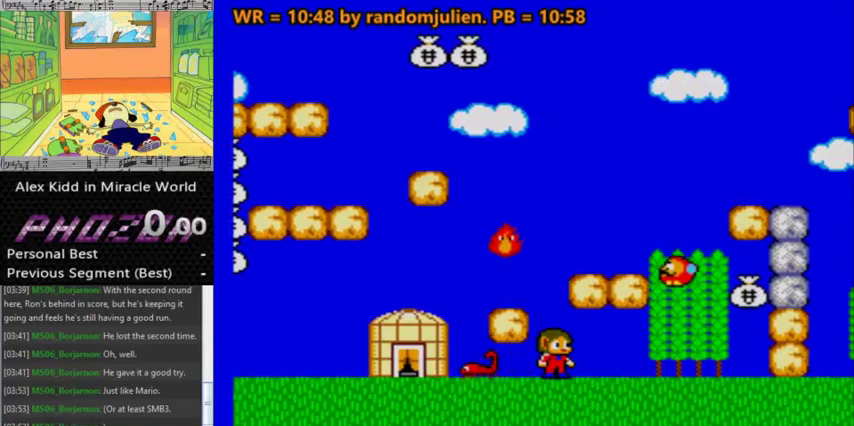
{"keys": ["a", "left"], "events": [[33, "left", "down"], [467, "a", "down"]]}
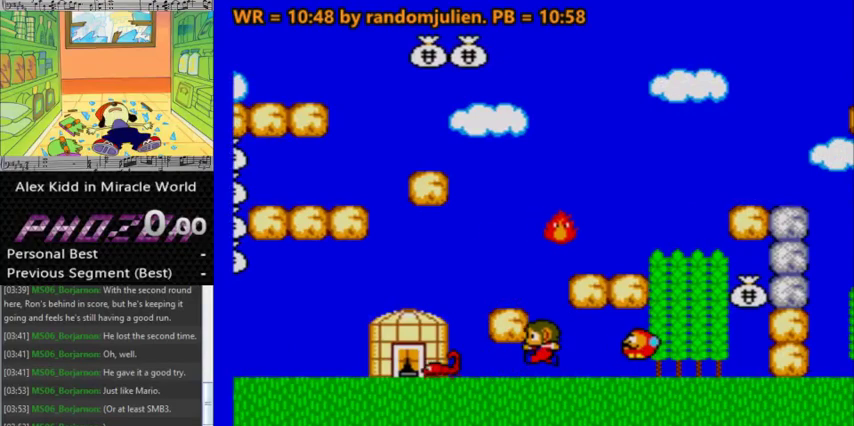
{"keys": [], "events": [[300, "a", "up"], [433, "left", "up"]]}